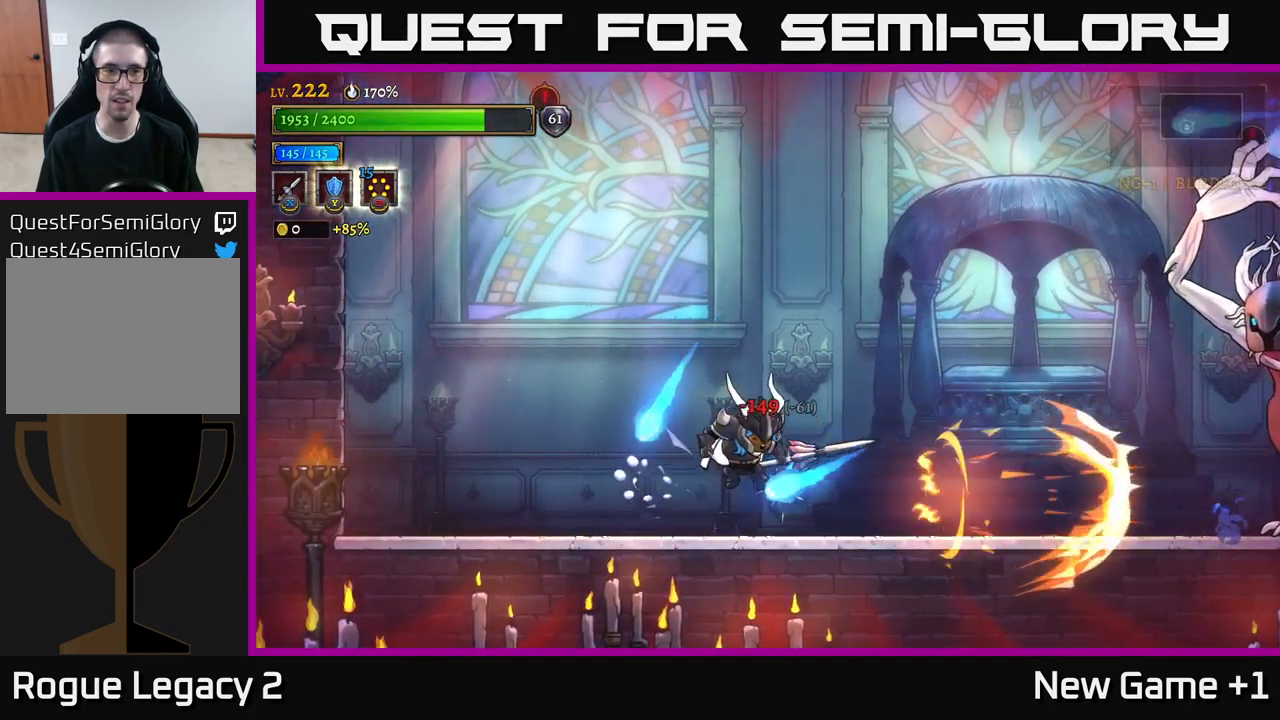
Gameplay with a controller (Xbox layout); each line is a JSON object with the inputs held at the frame after it. "events" lists button and stick changes between this image and that frame as [ms after this image, input, new state], when the widget could be followed in between.
{"buttons": ["X"], "left_stick": "right", "right_stick": "center", "events": [[83, "A", "down"], [133, "X", "down"], [133, "left_stick", "right"], [183, "A", "up"]]}
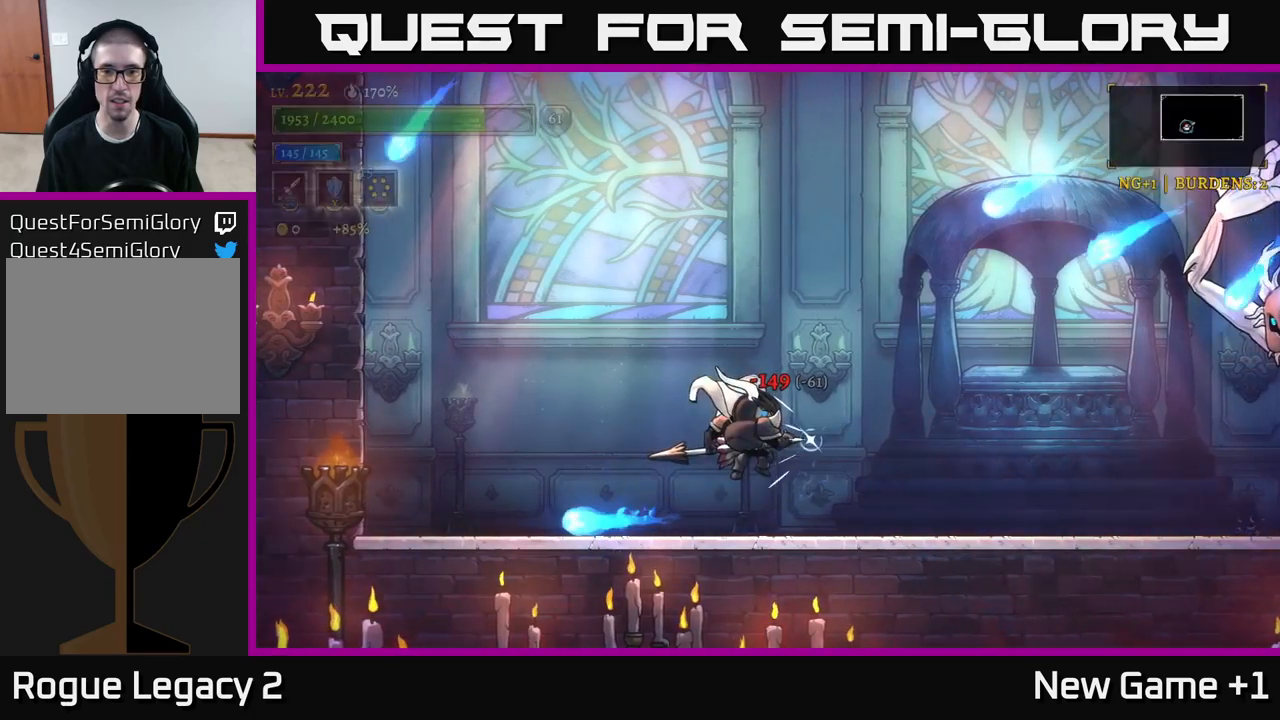
{"buttons": [], "left_stick": "right", "right_stick": "center", "events": [[433, "X", "up"]]}
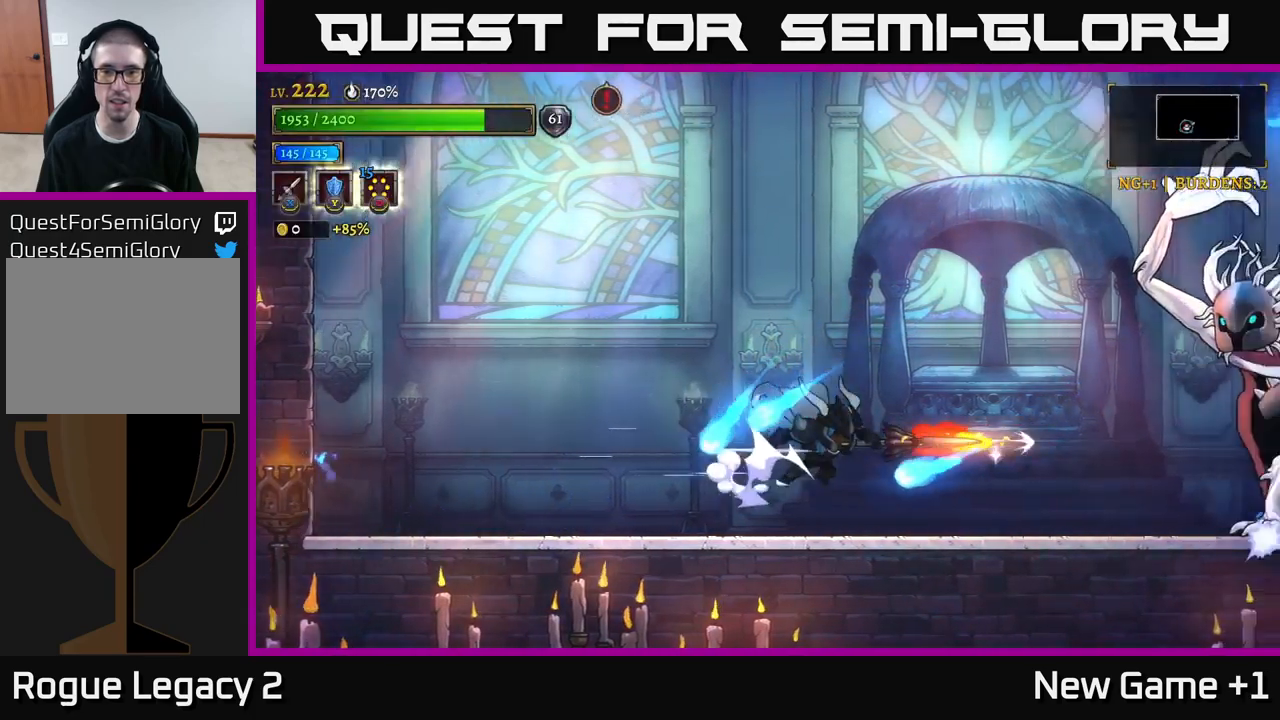
{"buttons": [], "left_stick": "center", "right_stick": "center", "events": [[400, "left_stick", "center"]]}
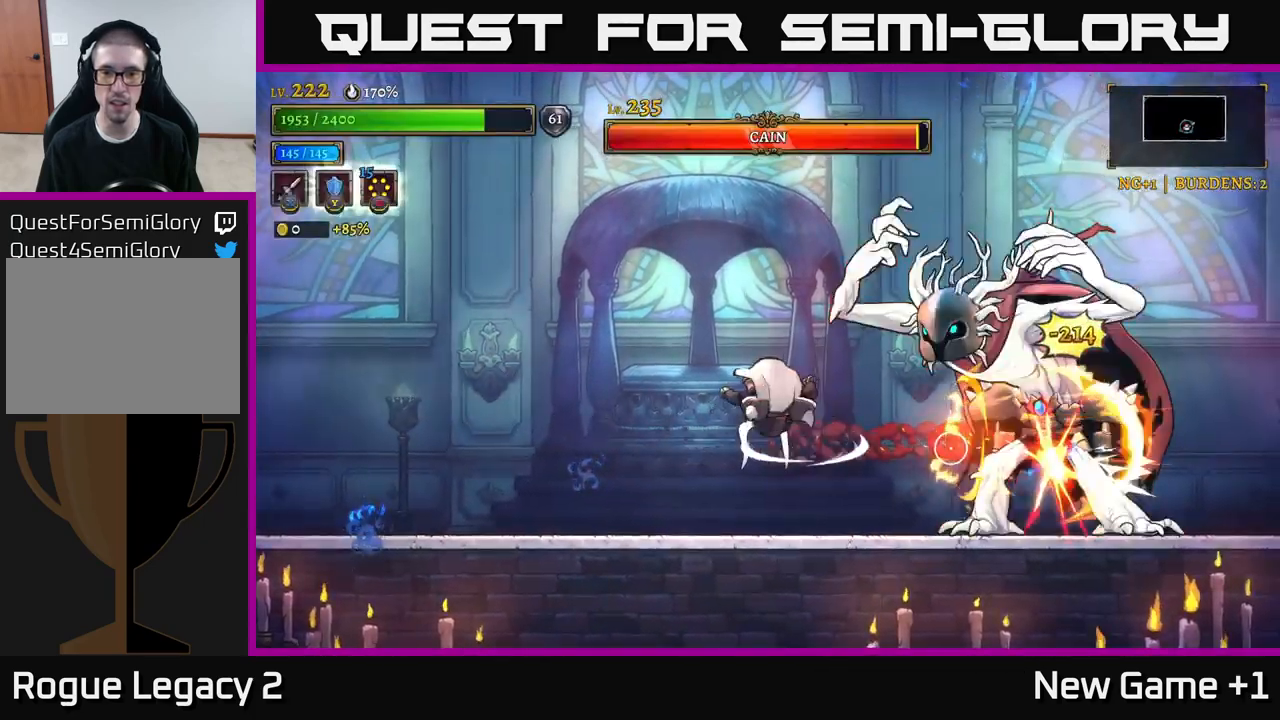
{"buttons": [], "left_stick": "center", "right_stick": "center", "events": [[183, "X", "down"], [217, "left_stick", "right"], [300, "X", "up"], [433, "left_stick", "center"]]}
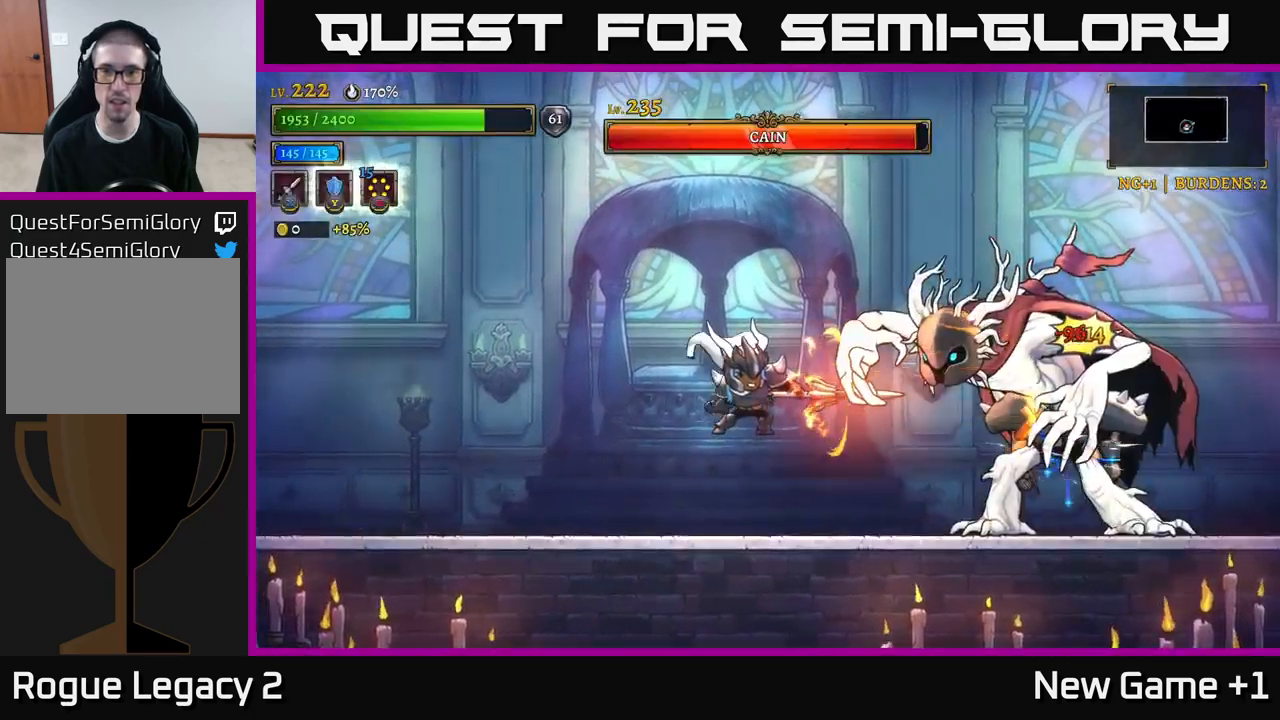
{"buttons": [], "left_stick": "center", "right_stick": "center", "events": [[150, "X", "down"], [317, "X", "up"]]}
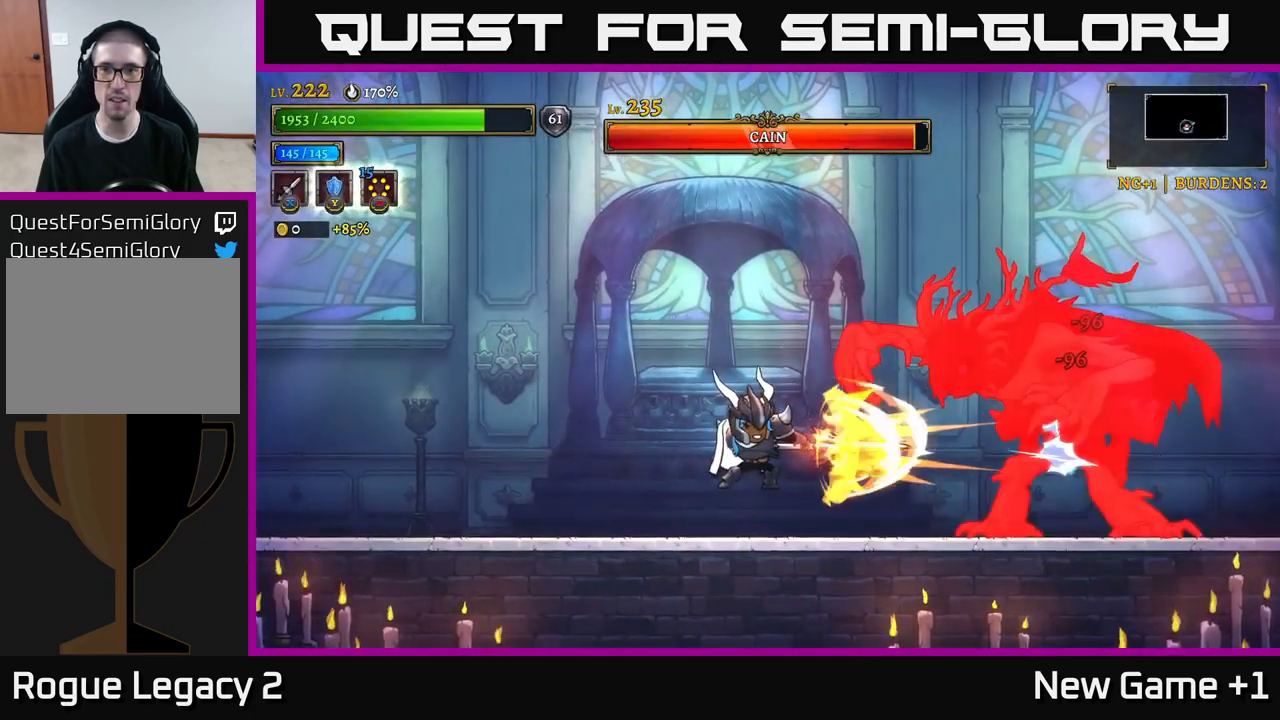
{"buttons": ["X"], "left_stick": "center", "right_stick": "center", "events": [[83, "X", "down"], [167, "X", "up"], [300, "X", "down"], [350, "X", "up"], [433, "X", "down"]]}
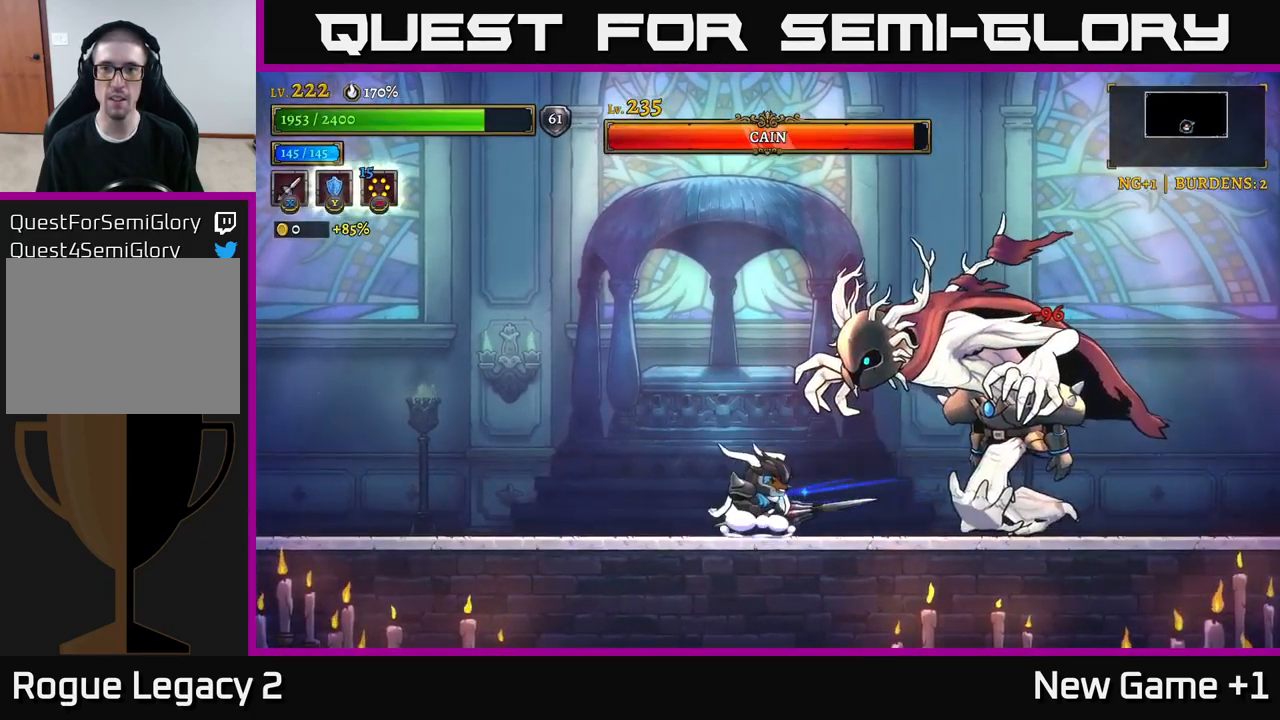
{"buttons": ["X"], "left_stick": "center", "right_stick": "center", "events": [[17, "X", "up"], [117, "X", "down"], [200, "X", "up"], [283, "X", "down"], [383, "X", "up"], [450, "X", "down"]]}
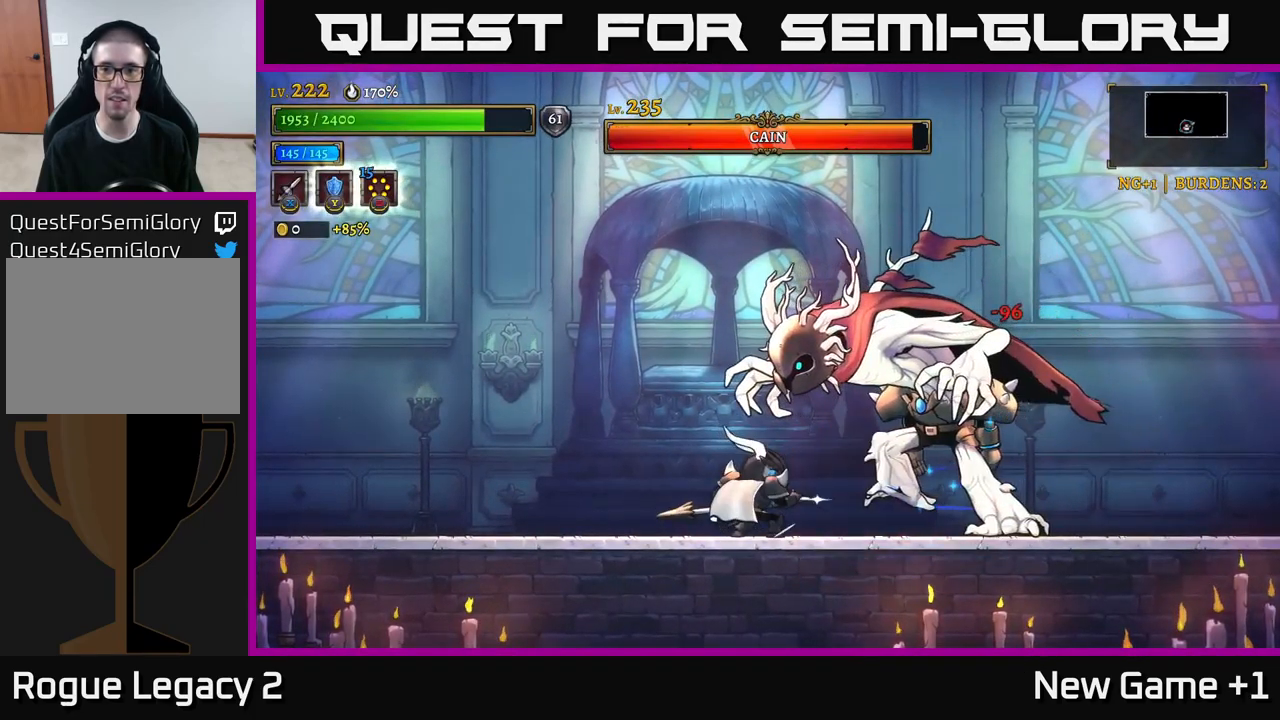
{"buttons": ["X"], "left_stick": "center", "right_stick": "center", "events": [[83, "X", "up"], [133, "X", "down"], [233, "X", "up"], [317, "X", "down"], [433, "X", "up"], [500, "X", "down"]]}
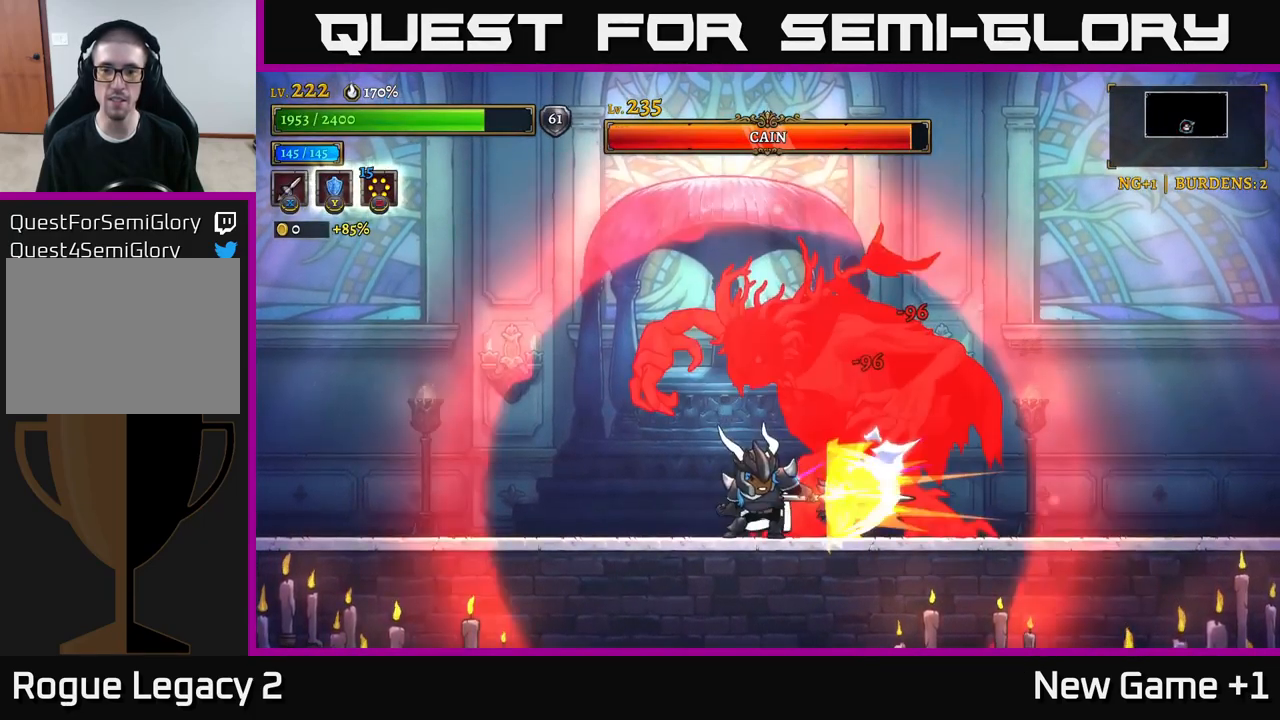
{"buttons": [], "left_stick": "right", "right_stick": "center", "events": [[83, "X", "up"], [183, "L2", "down"], [200, "left_stick", "left"], [400, "L2", "up"], [483, "left_stick", "right"]]}
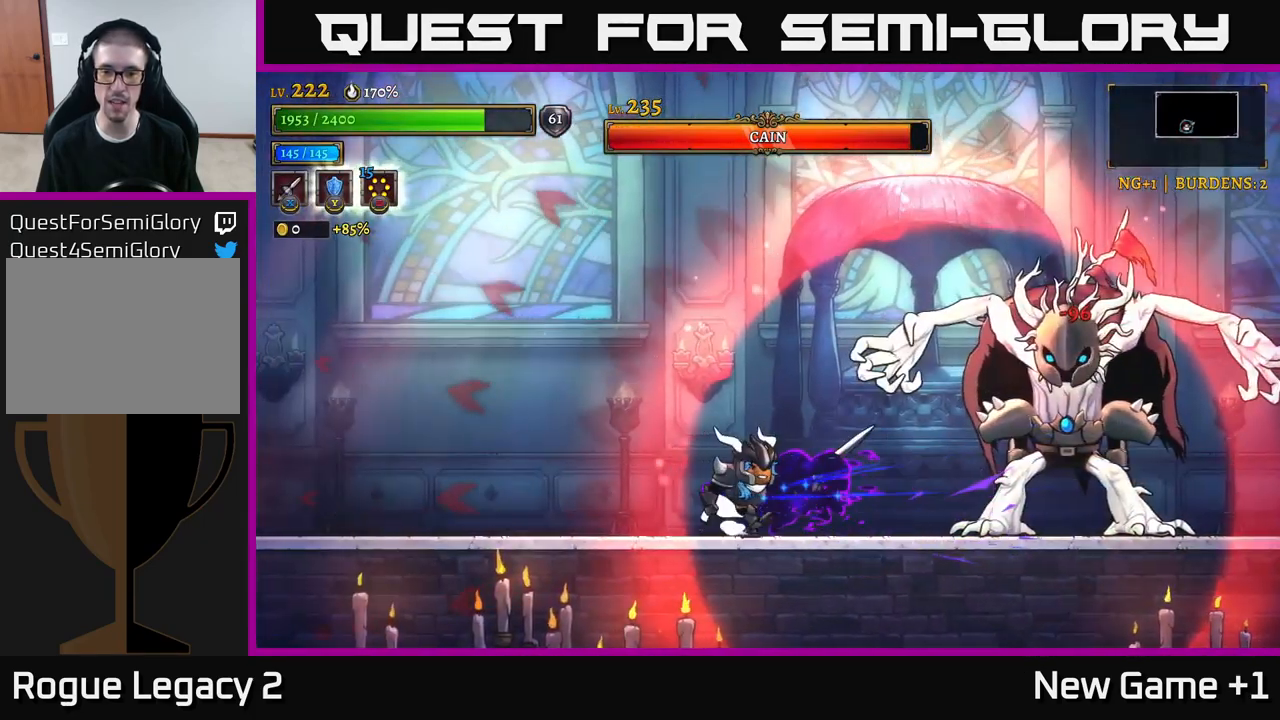
{"buttons": ["X"], "left_stick": "center", "right_stick": "center", "events": [[333, "X", "down"], [400, "left_stick", "center"]]}
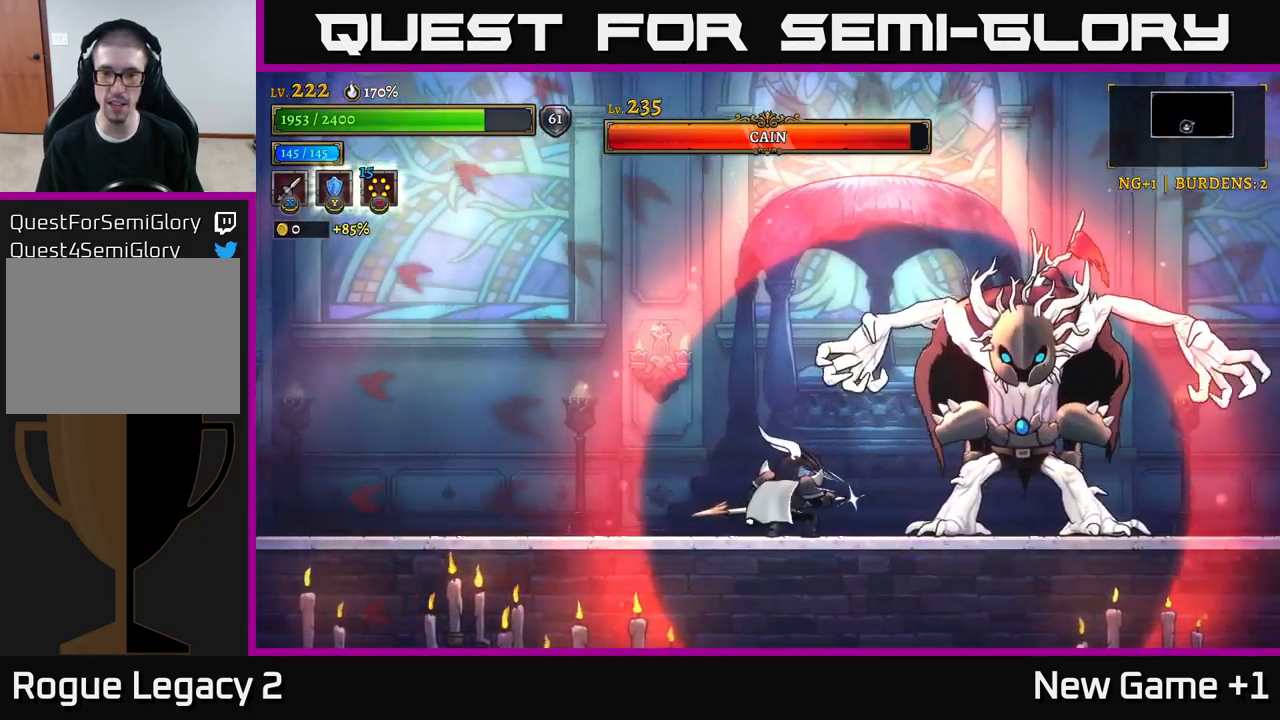
{"buttons": ["X"], "left_stick": "center", "right_stick": "center", "events": []}
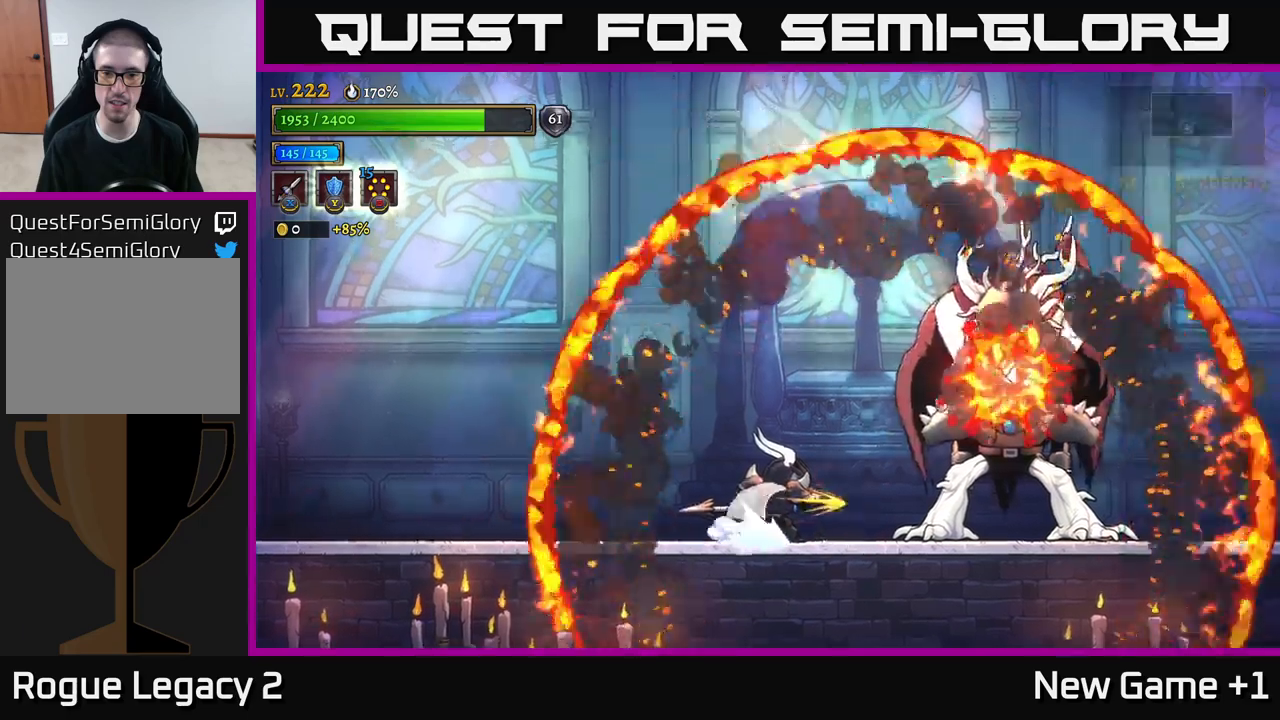
{"buttons": [], "left_stick": "center", "right_stick": "center", "events": [[134, "X", "up"]]}
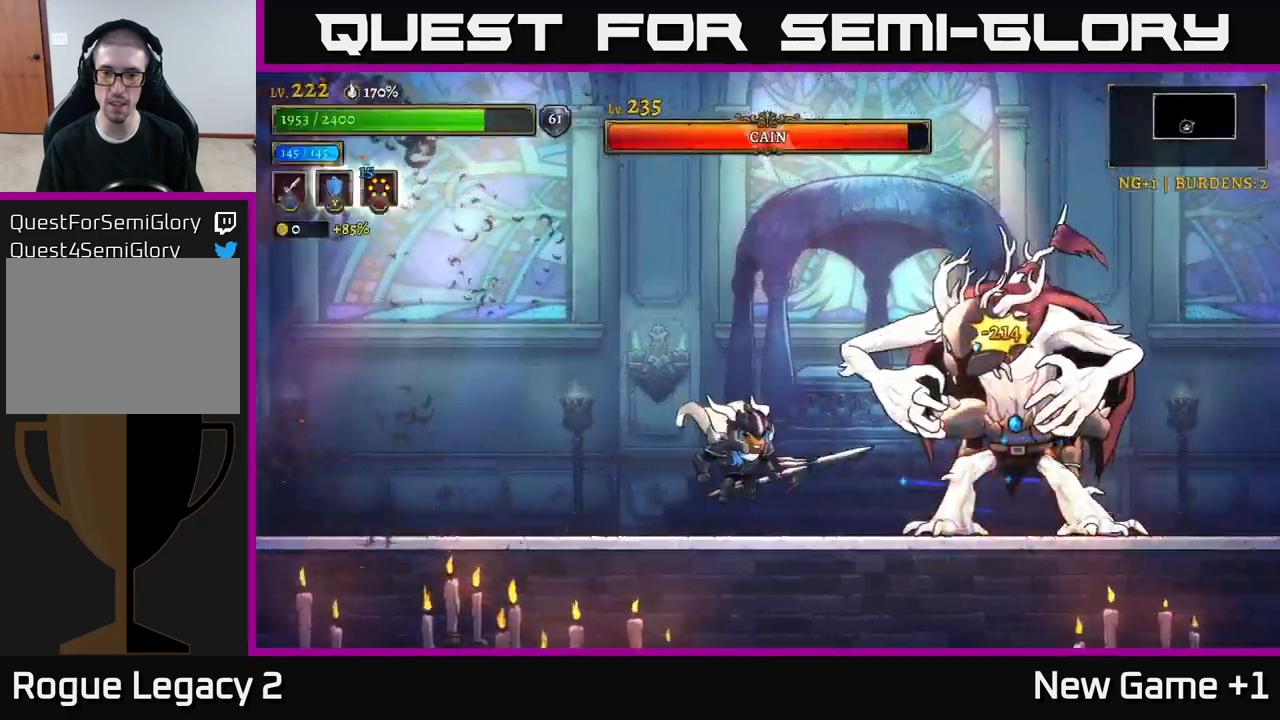
{"buttons": ["X"], "left_stick": "center", "right_stick": "center", "events": [[17, "X", "down"], [100, "left_stick", "right"], [300, "left_stick", "center"]]}
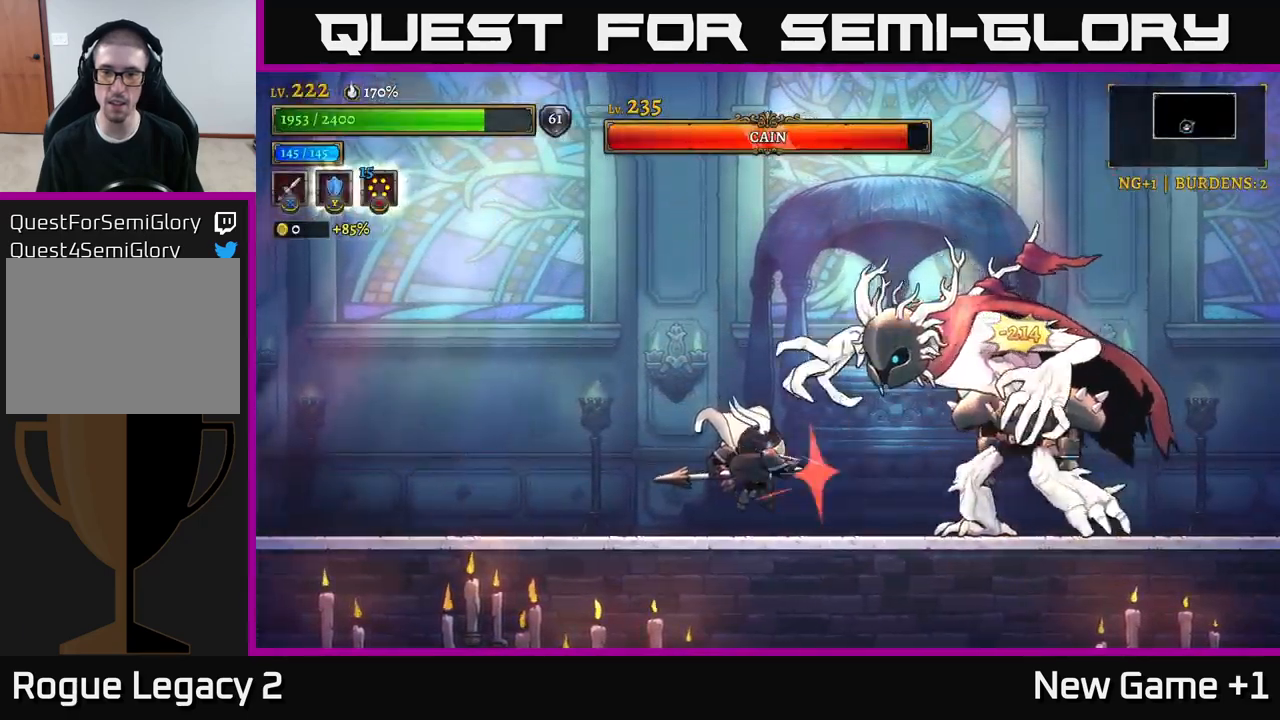
{"buttons": [], "left_stick": "center", "right_stick": "center", "events": [[267, "X", "up"]]}
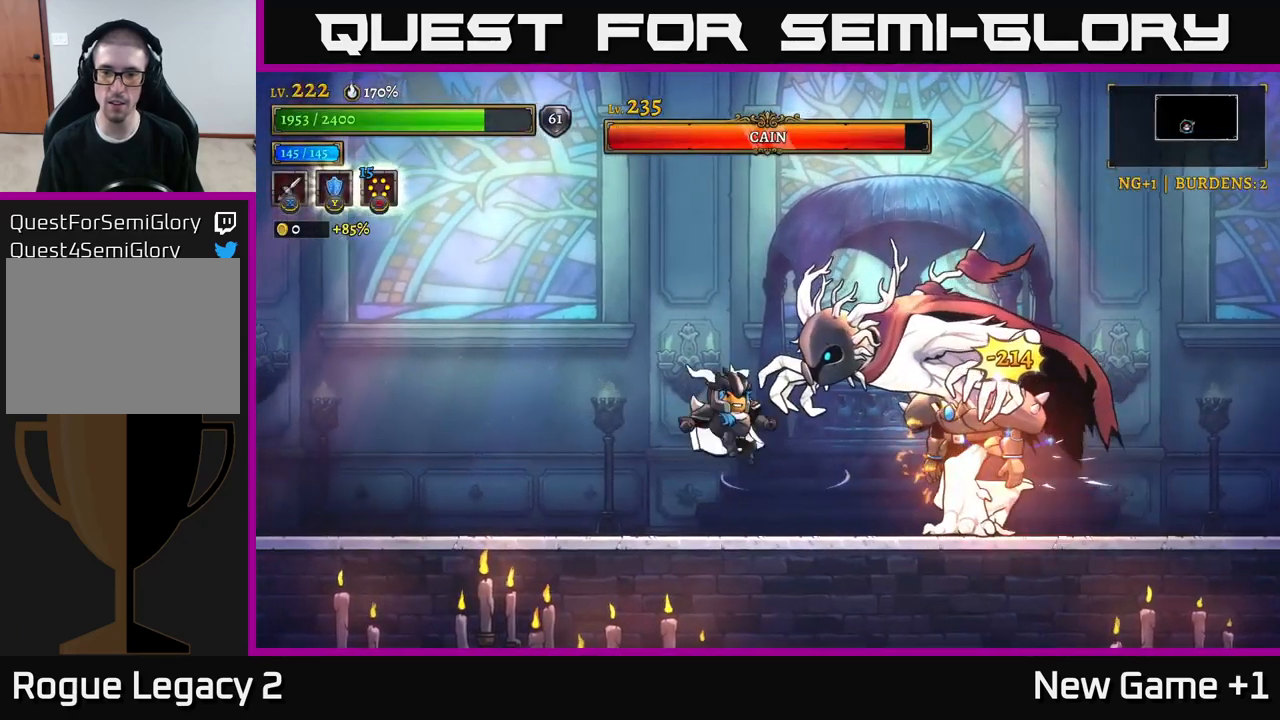
{"buttons": ["X"], "left_stick": "center", "right_stick": "center", "events": [[67, "X", "down"]]}
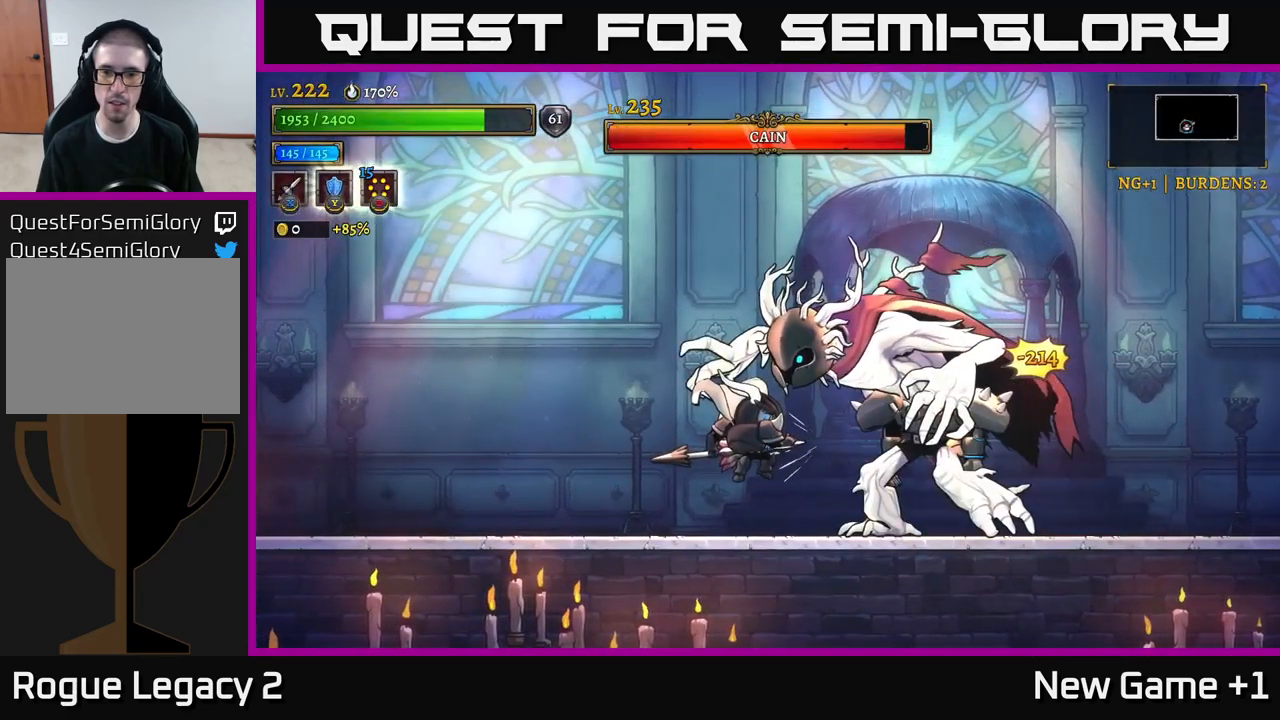
{"buttons": [], "left_stick": "center", "right_stick": "center", "events": [[350, "X", "up"]]}
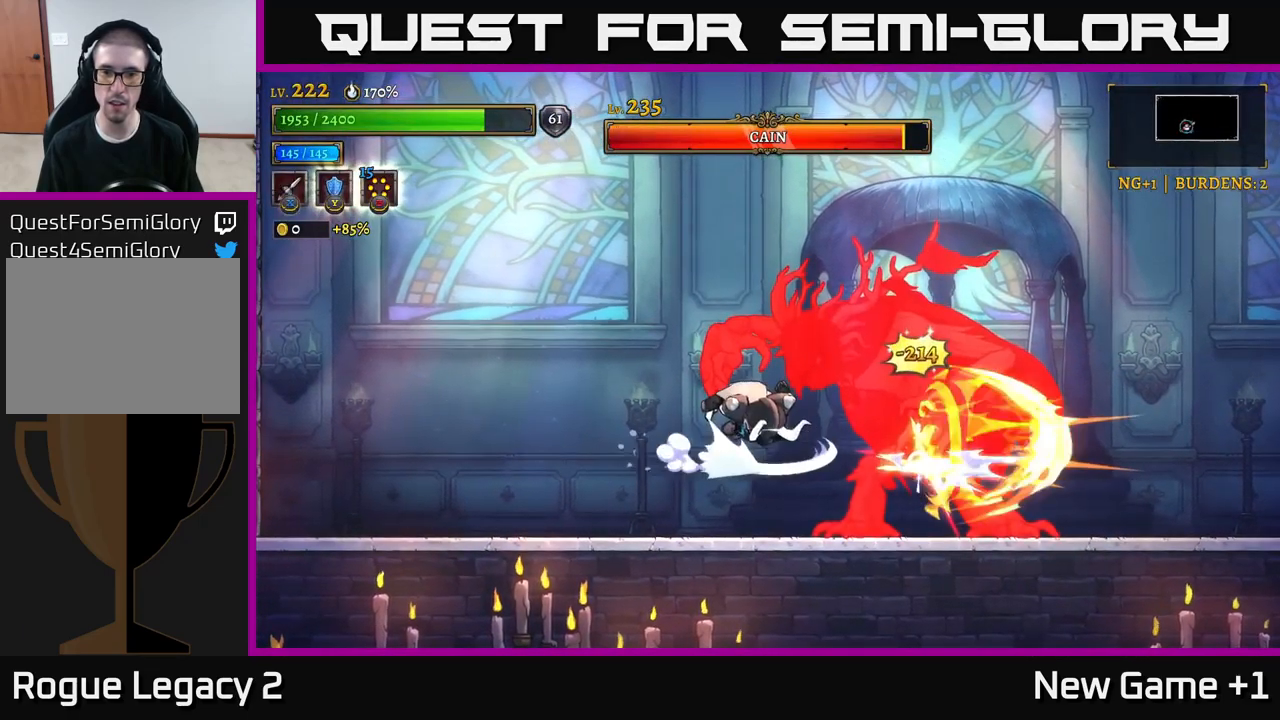
{"buttons": ["X"], "left_stick": "center", "right_stick": "center", "events": [[250, "X", "down"]]}
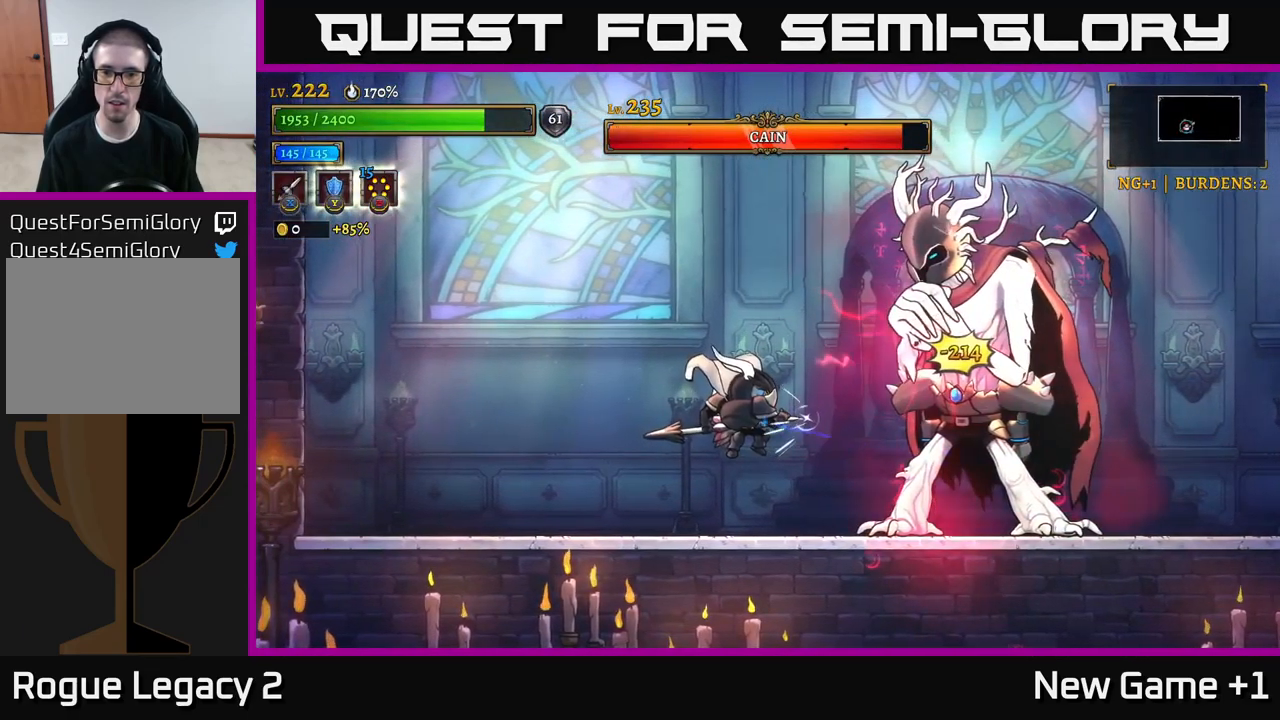
{"buttons": ["X"], "left_stick": "center", "right_stick": "center", "events": []}
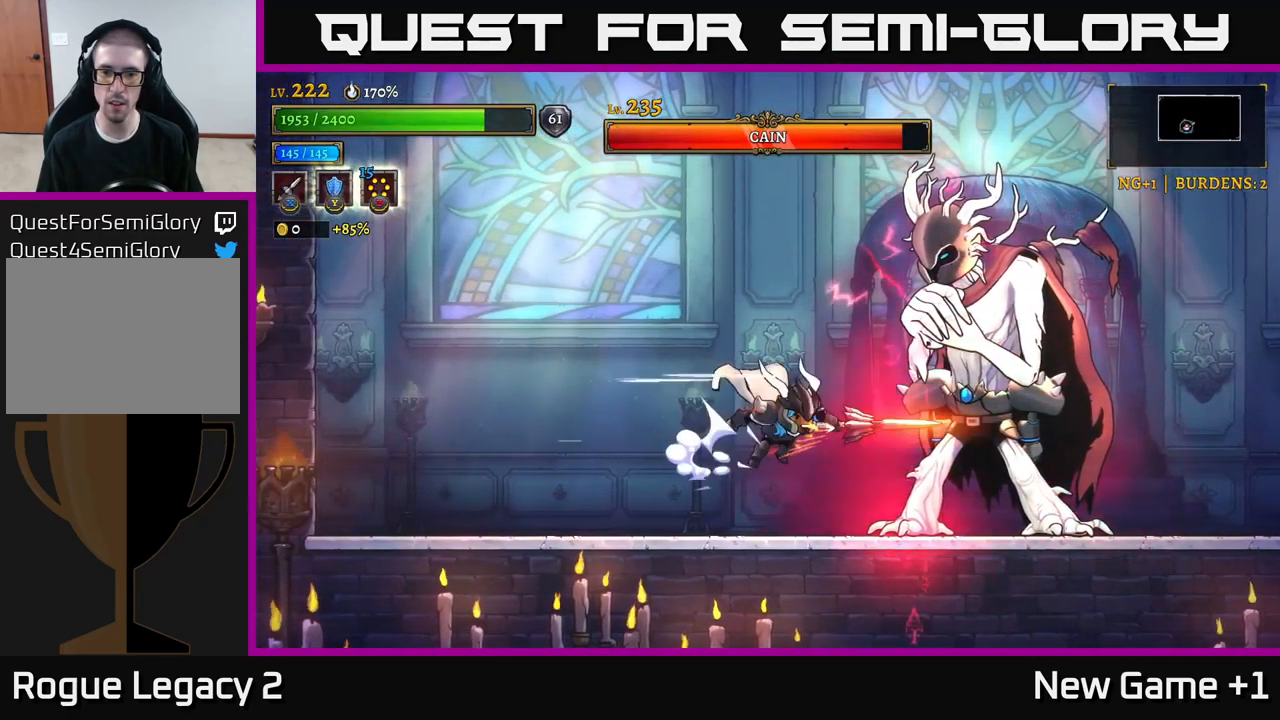
{"buttons": [], "left_stick": "left", "right_stick": "center", "events": [[17, "X", "up"], [217, "left_stick", "left"]]}
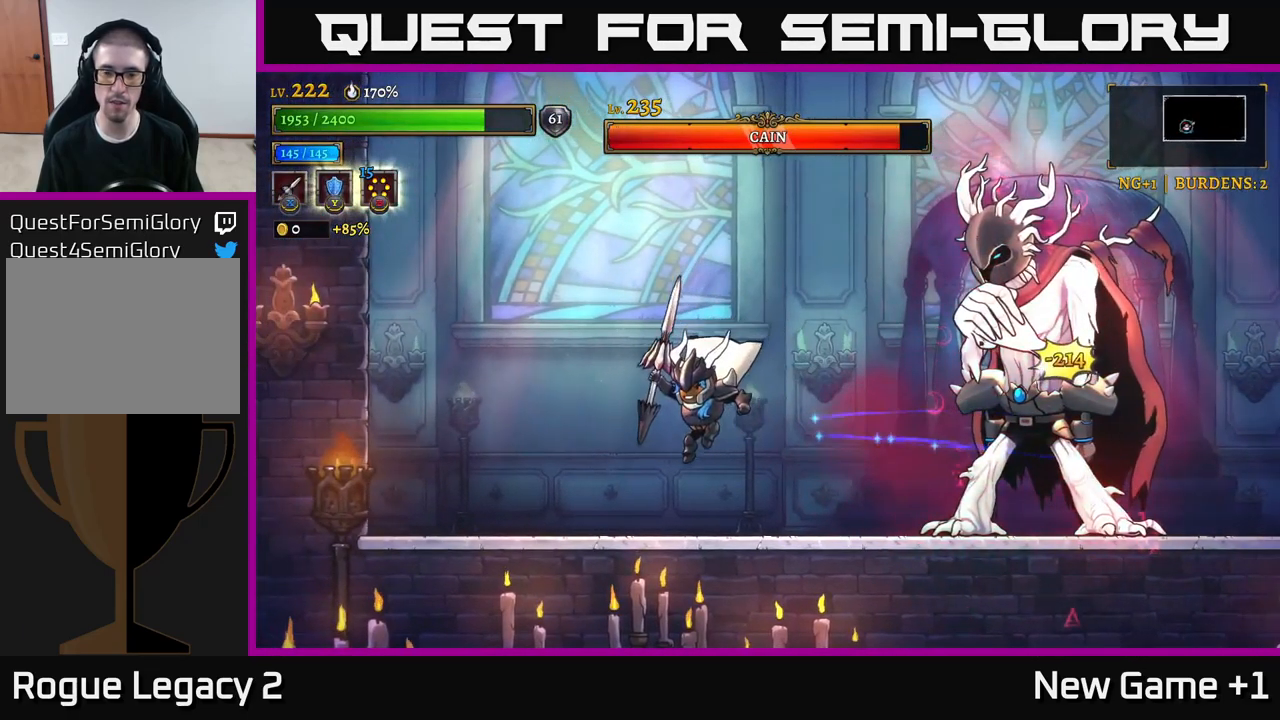
{"buttons": ["A"], "left_stick": "center", "right_stick": "center", "events": [[367, "left_stick", "center"], [450, "A", "down"]]}
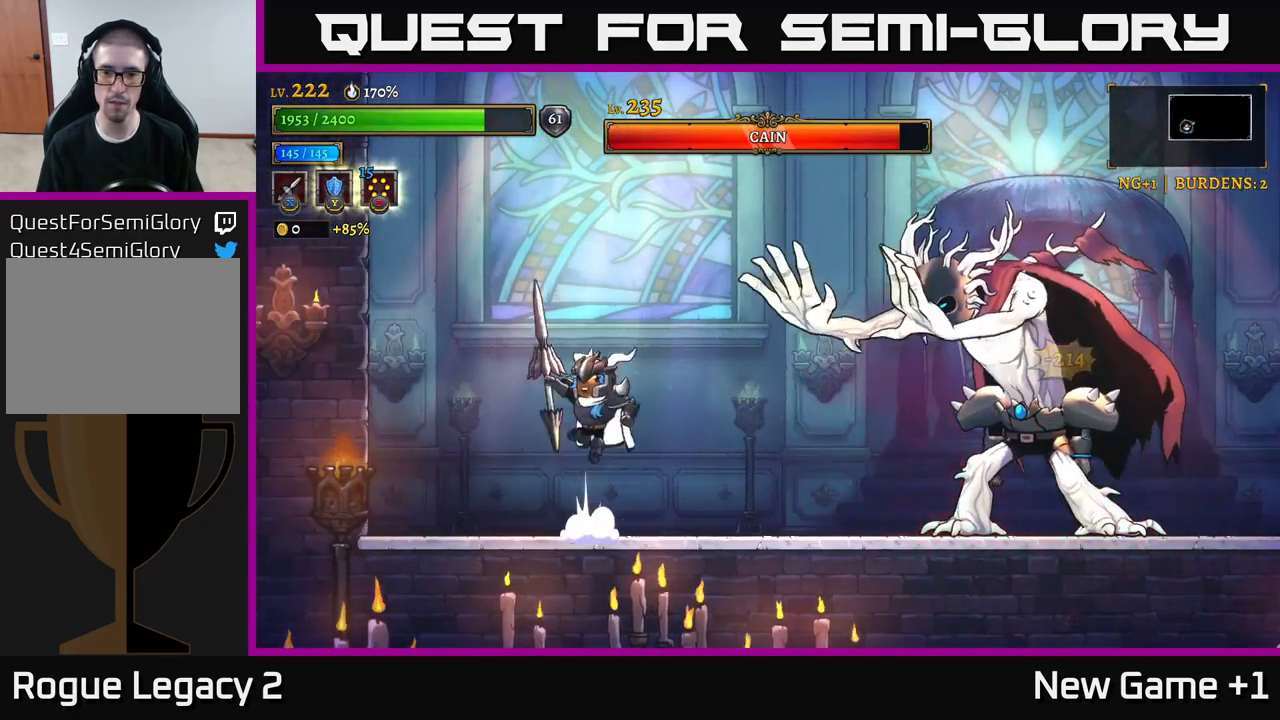
{"buttons": ["L1"], "left_stick": "up-left", "right_stick": "center", "events": [[84, "left_stick", "right"], [433, "A", "up"], [433, "L1", "down"], [466, "left_stick", "up-left"]]}
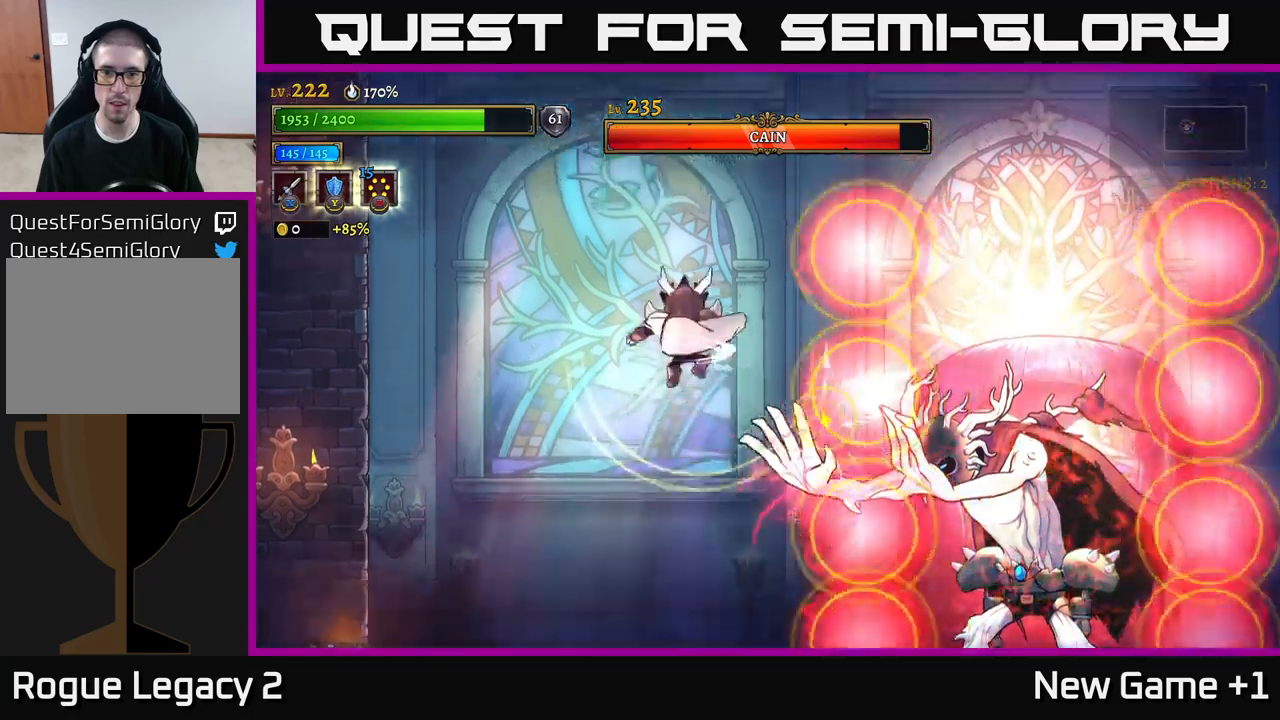
{"buttons": ["A"], "left_stick": "right", "right_stick": "center", "events": [[50, "left_stick", "left"], [133, "L1", "up"], [333, "left_stick", "center"], [383, "A", "down"], [416, "left_stick", "right"]]}
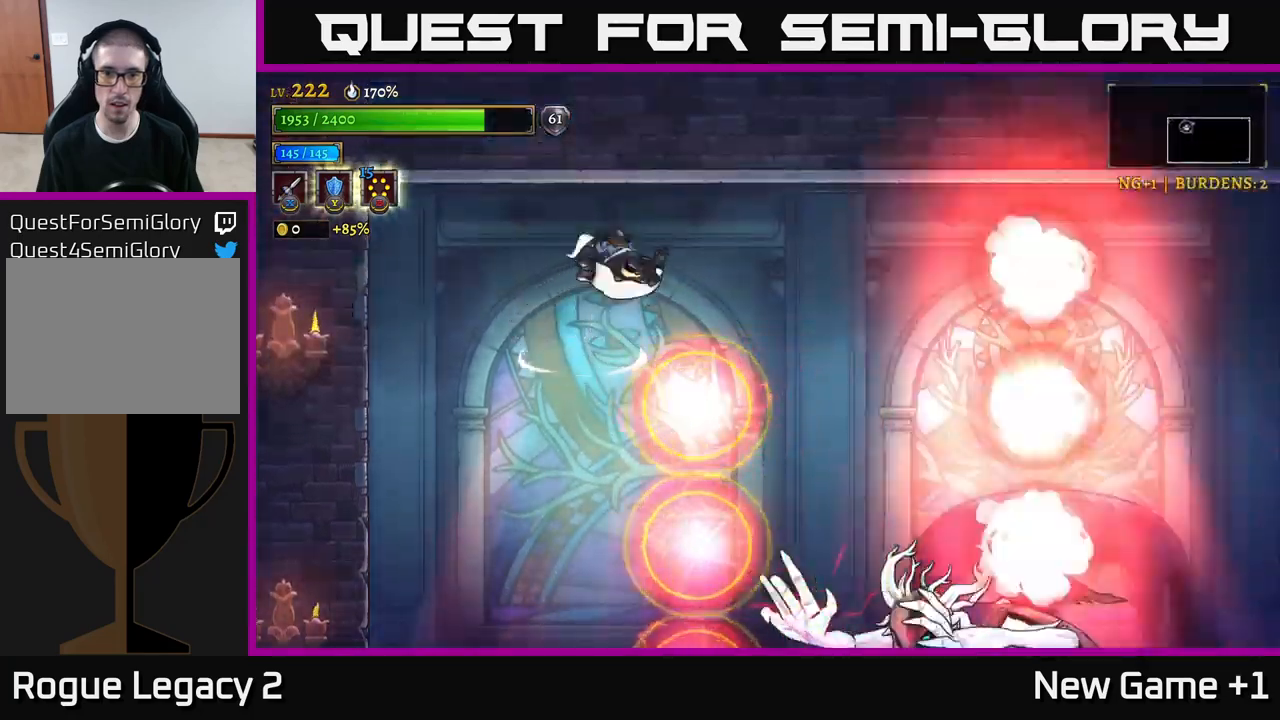
{"buttons": [], "left_stick": "left", "right_stick": "center", "events": [[183, "A", "up"], [333, "left_stick", "center"], [500, "left_stick", "left"]]}
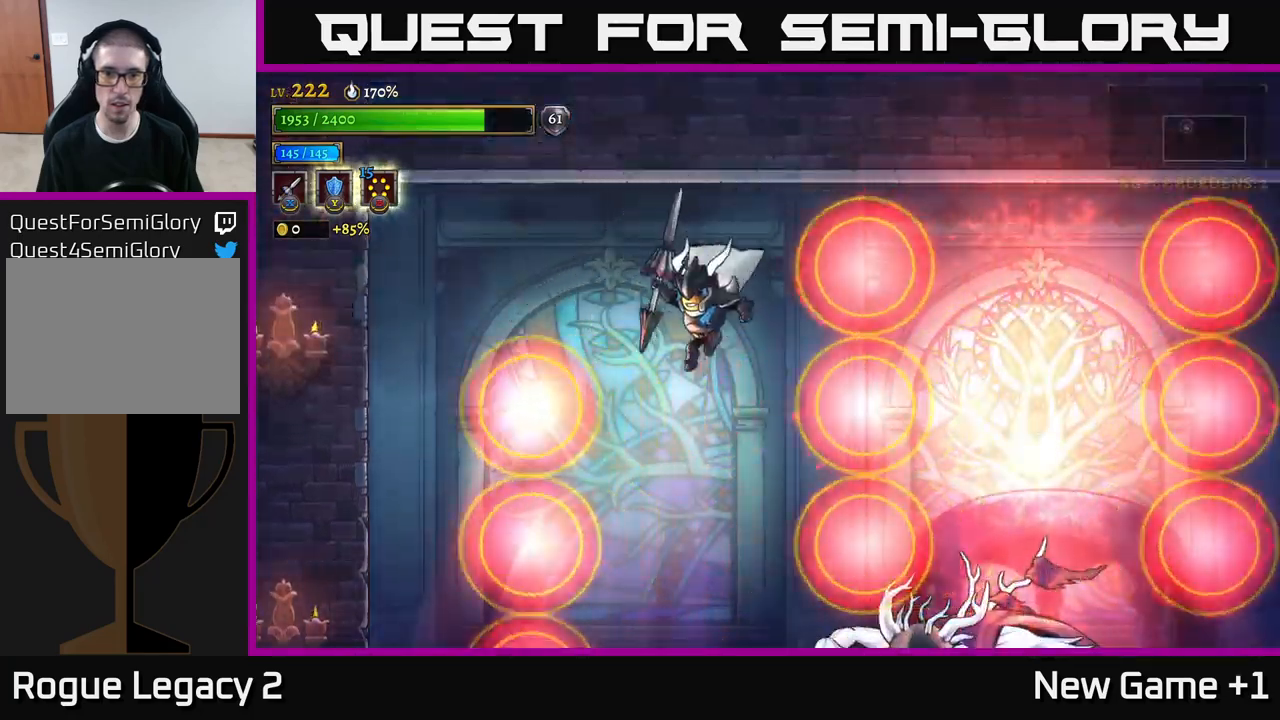
{"buttons": [], "left_stick": "right", "right_stick": "center", "events": [[466, "left_stick", "right"]]}
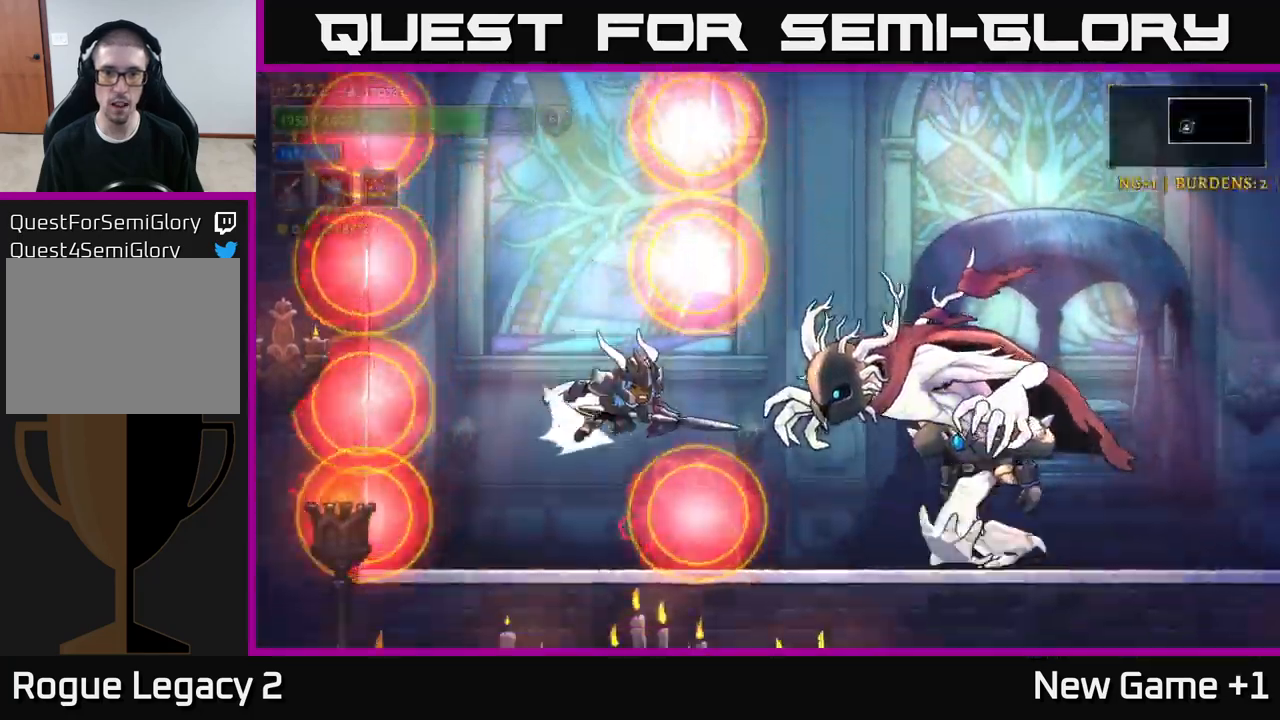
{"buttons": [], "left_stick": "left", "right_stick": "center", "events": [[16, "R2", "down"], [83, "X", "down"], [133, "R2", "up"], [133, "left_stick", "center"], [233, "X", "up"], [266, "left_stick", "left"]]}
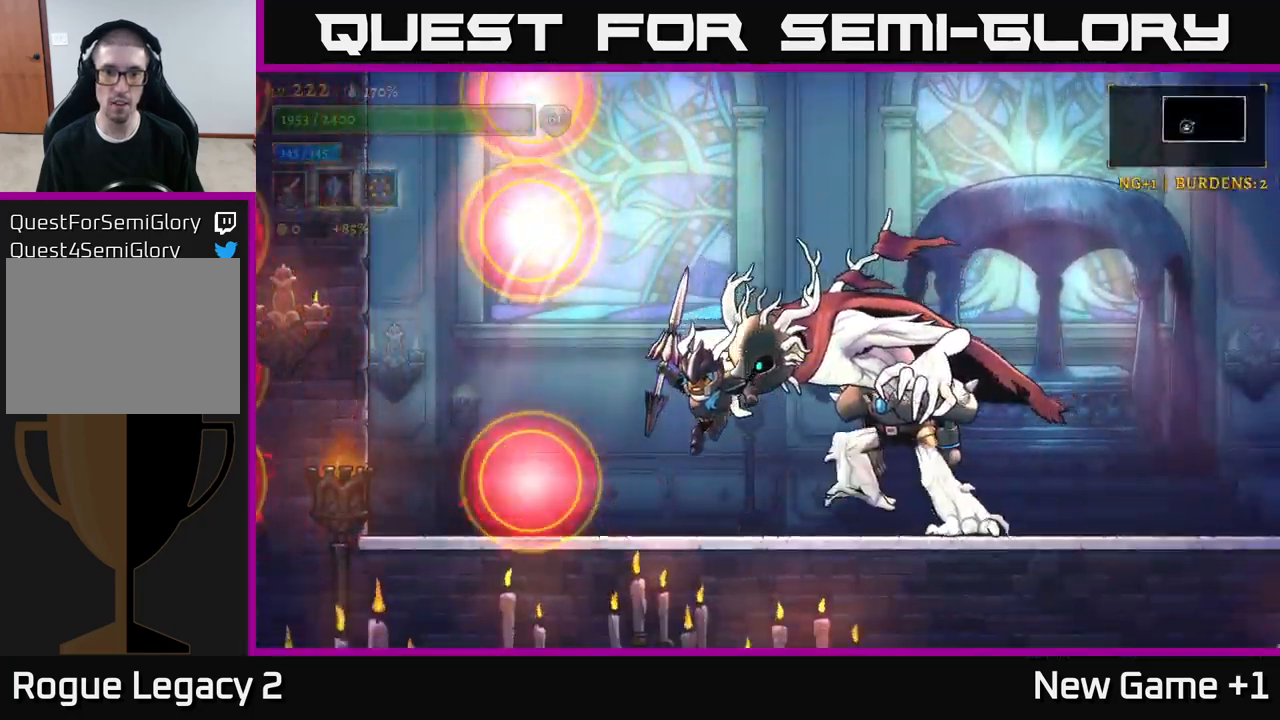
{"buttons": ["X"], "left_stick": "center", "right_stick": "center", "events": [[200, "left_stick", "up-right"], [250, "X", "down"], [300, "left_stick", "center"]]}
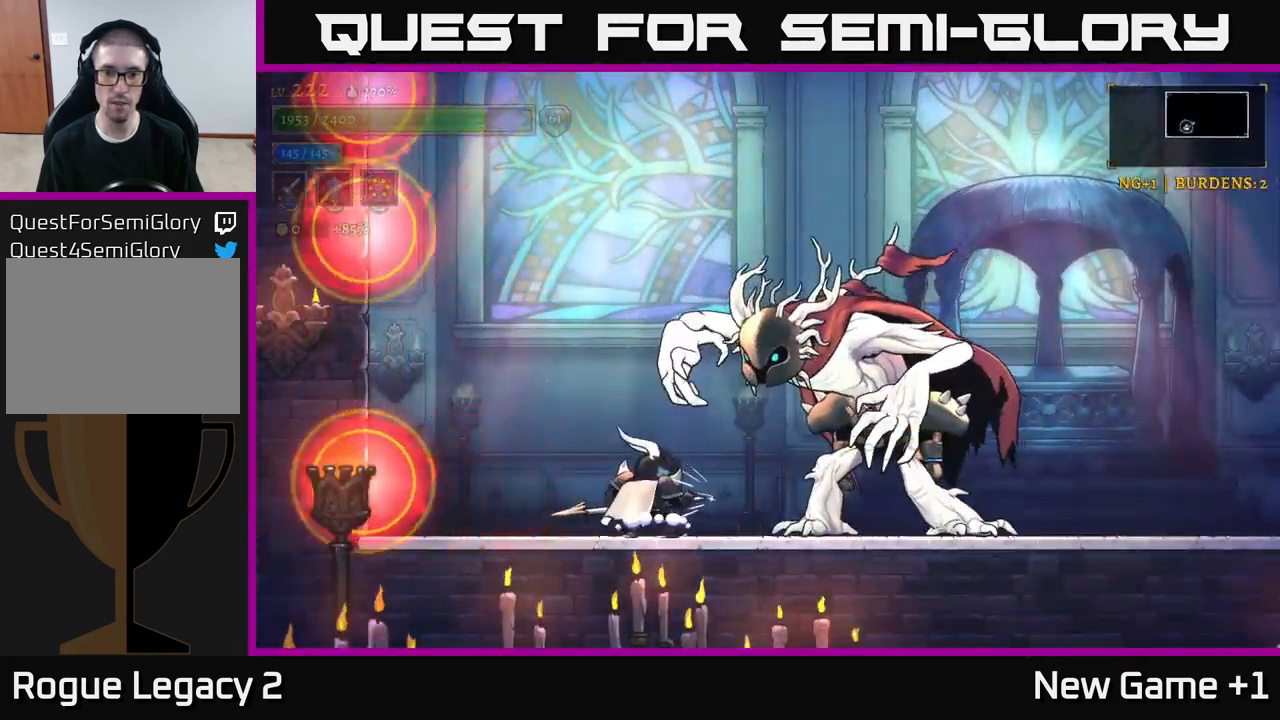
{"buttons": [], "left_stick": "center", "right_stick": "center", "events": [[466, "X", "up"]]}
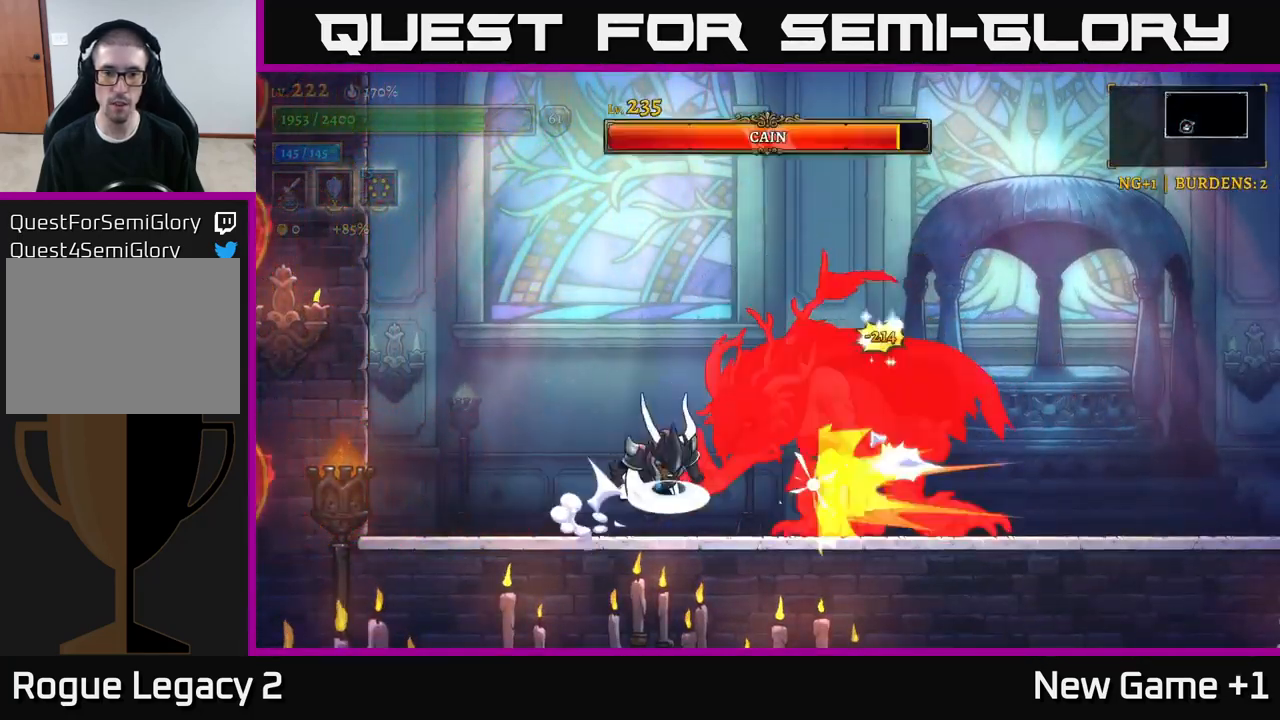
{"buttons": ["X"], "left_stick": "center", "right_stick": "center", "events": [[266, "X", "down"]]}
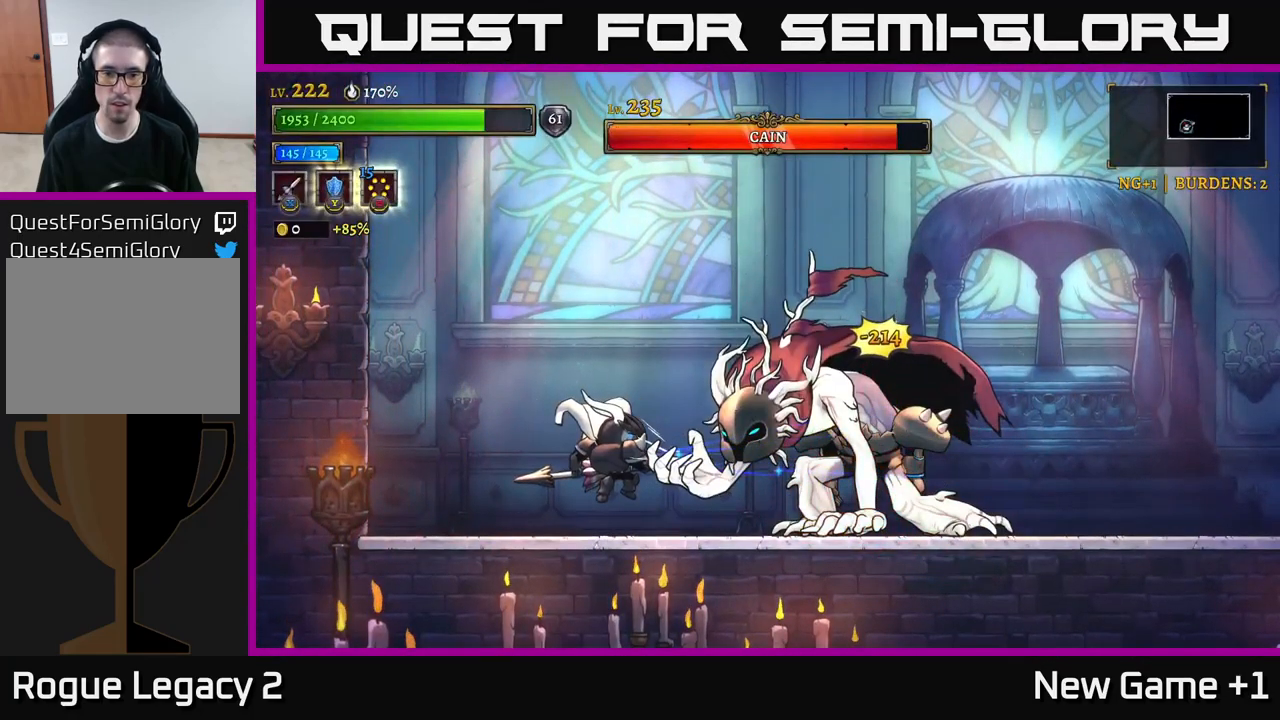
{"buttons": [], "left_stick": "right", "right_stick": "center", "events": [[400, "X", "up"], [500, "left_stick", "right"]]}
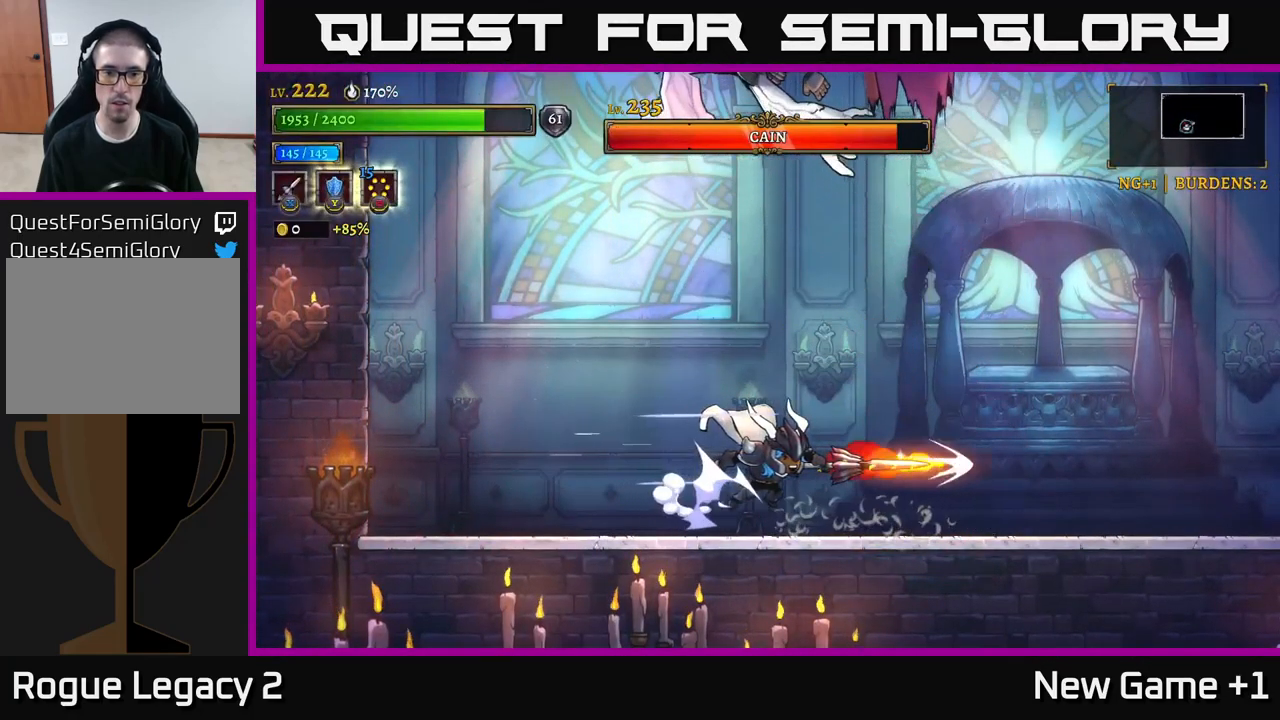
{"buttons": [], "left_stick": "right", "right_stick": "center", "events": []}